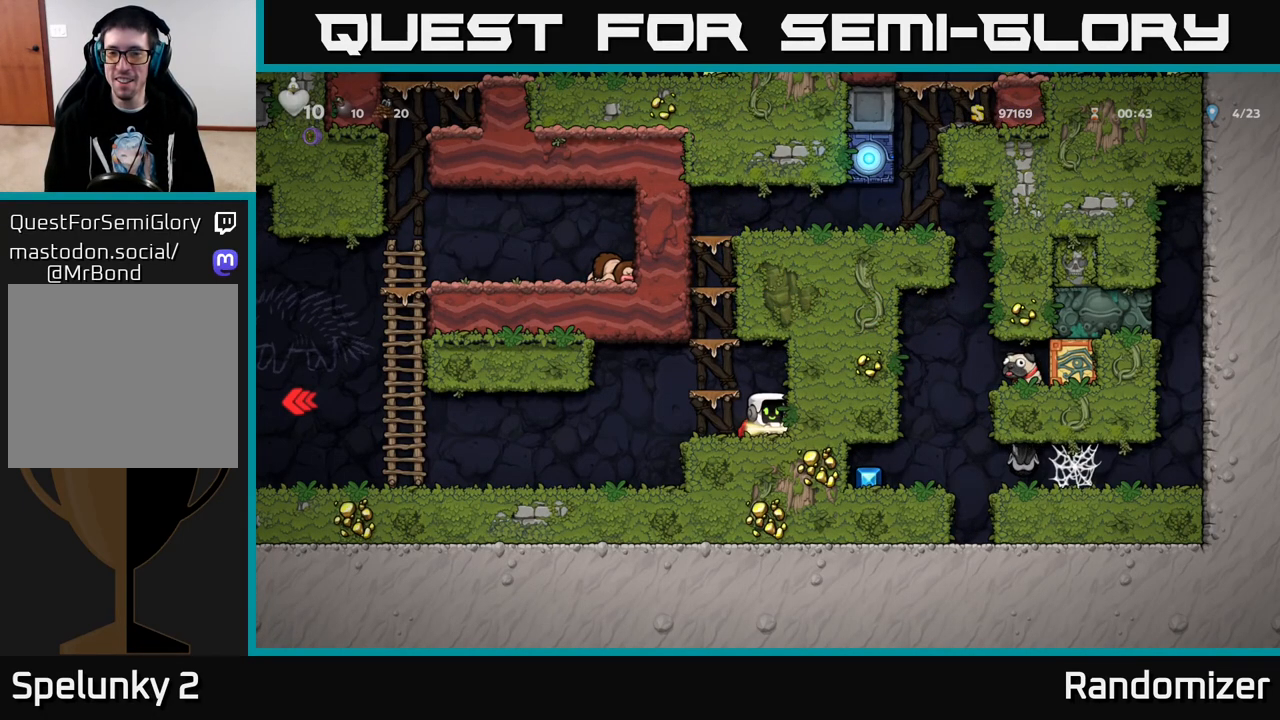
Gameplay with a controller (Xbox layout); each line is a JSON object with the inputs held at the frame after it. "events" lists button and stick changes between this image and that frame as [ms after this image, input, new state], when the widget could be followed in between.
{"buttons": ["DPAD_RIGHT"], "left_stick": "center", "right_stick": "center", "events": [[50, "DPAD_LEFT", "down"], [133, "A", "down"], [167, "DPAD_UP", "down"], [200, "DPAD_LEFT", "up"], [267, "A", "up"], [283, "DPAD_UP", "up"], [483, "DPAD_RIGHT", "down"]]}
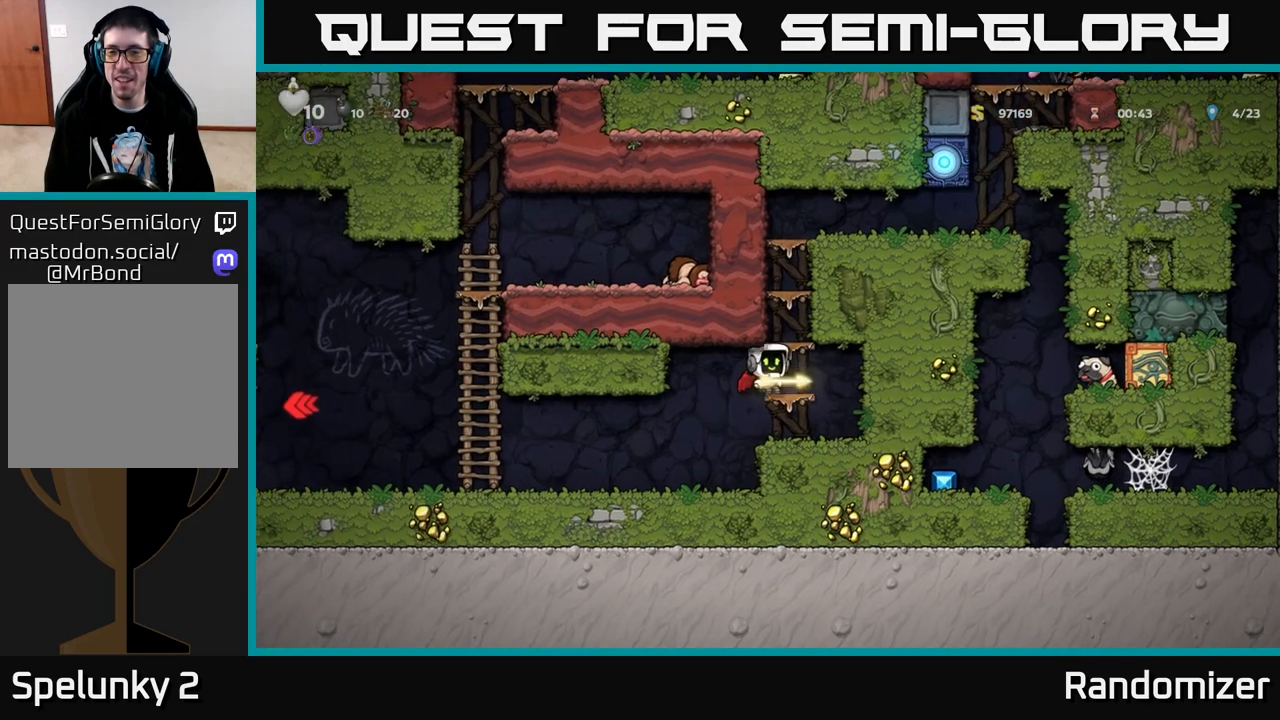
{"buttons": [], "left_stick": "center", "right_stick": "center", "events": [[50, "DPAD_RIGHT", "up"], [150, "A", "down"], [350, "A", "up"]]}
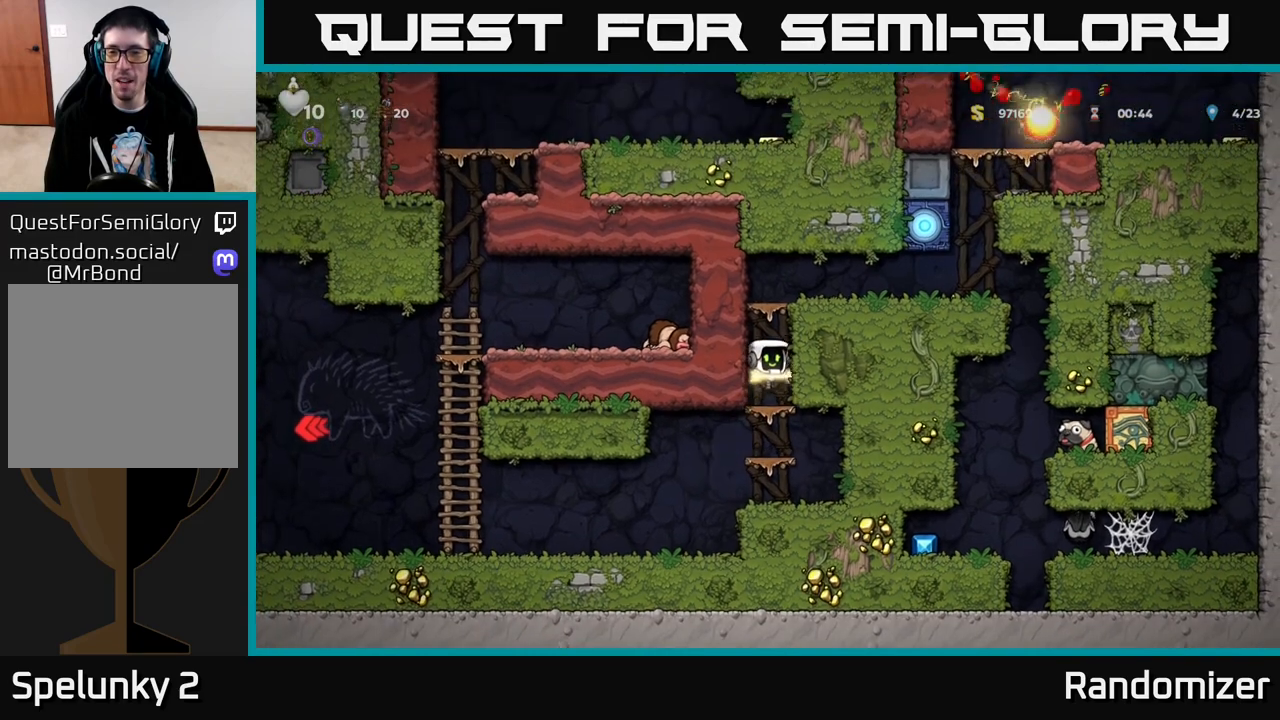
{"buttons": [], "left_stick": "center", "right_stick": "center", "events": [[217, "A", "down"], [400, "A", "up"]]}
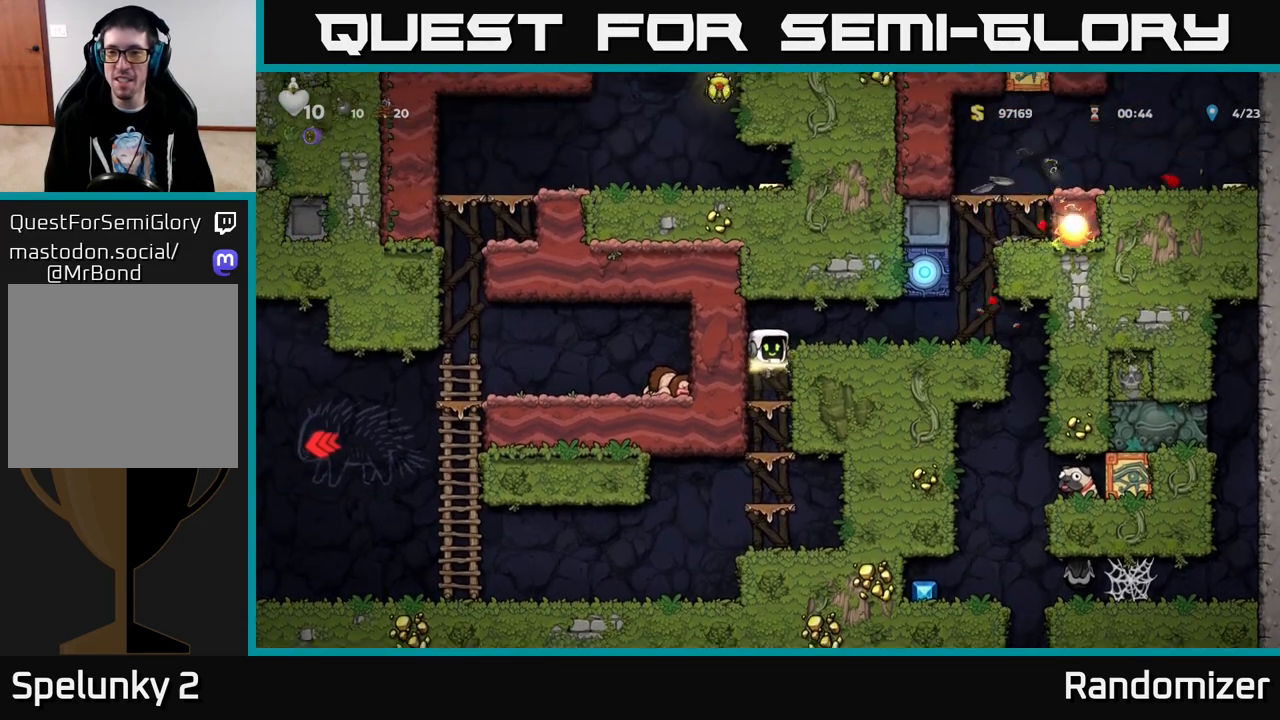
{"buttons": ["DPAD_RIGHT"], "left_stick": "center", "right_stick": "center", "events": [[267, "A", "down"], [433, "A", "up"], [433, "DPAD_RIGHT", "down"]]}
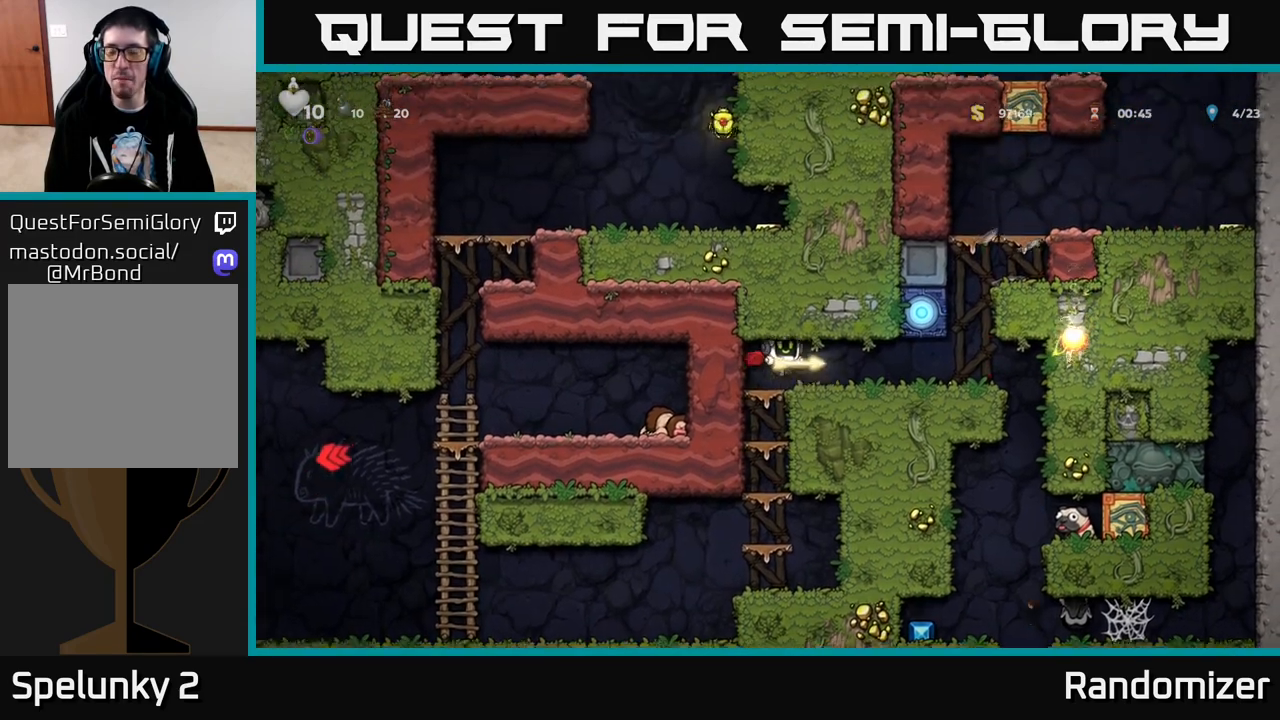
{"buttons": [], "left_stick": "center", "right_stick": "center", "events": [[150, "DPAD_RIGHT", "up"]]}
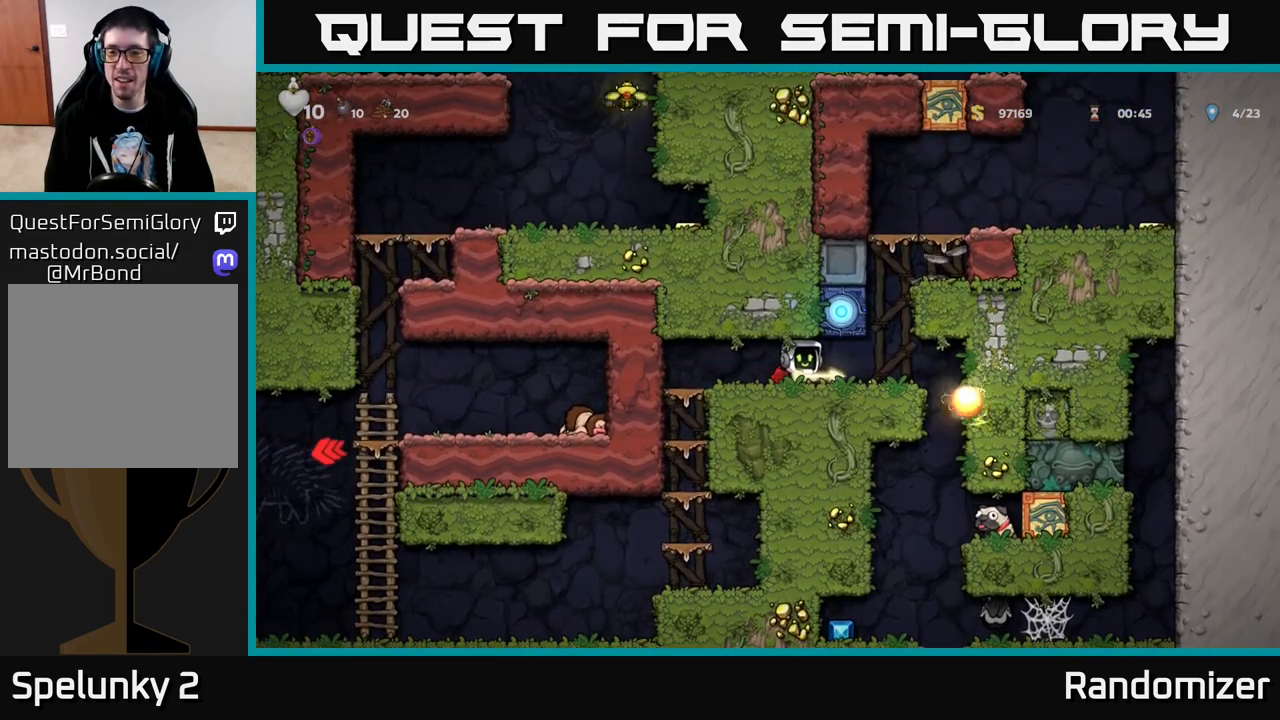
{"buttons": [], "left_stick": "center", "right_stick": "center", "events": []}
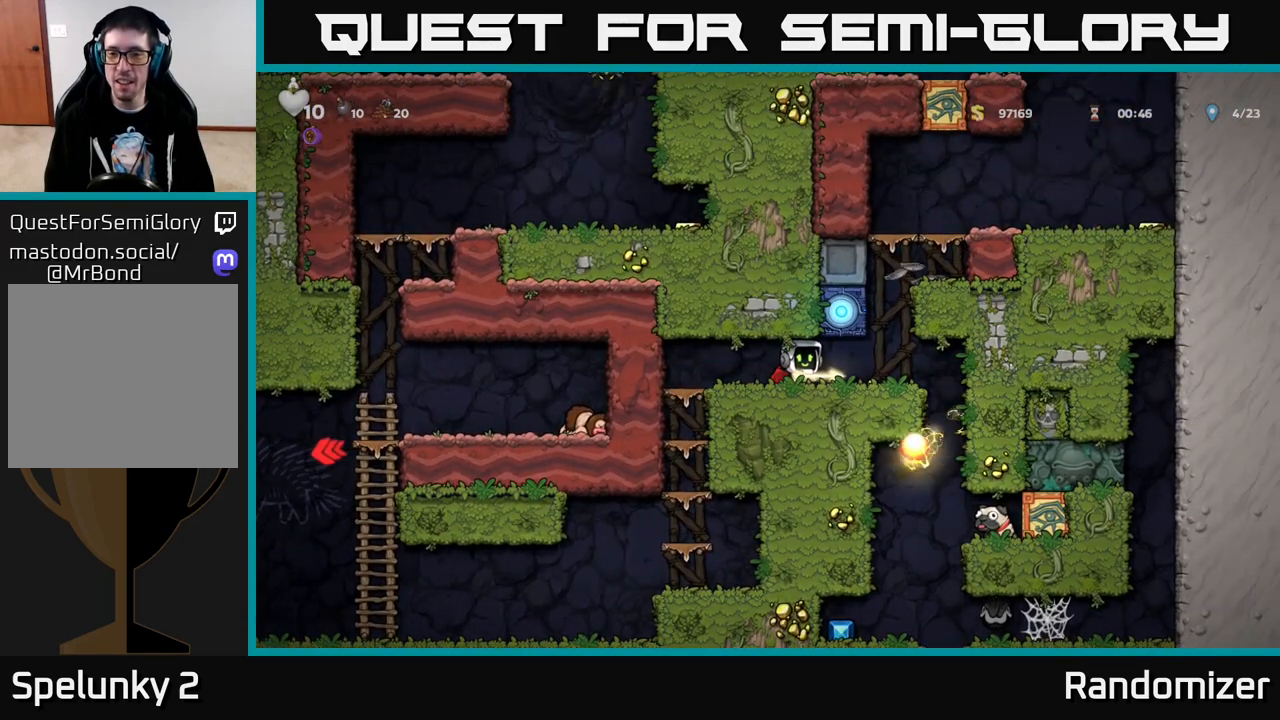
{"buttons": [], "left_stick": "center", "right_stick": "center", "events": []}
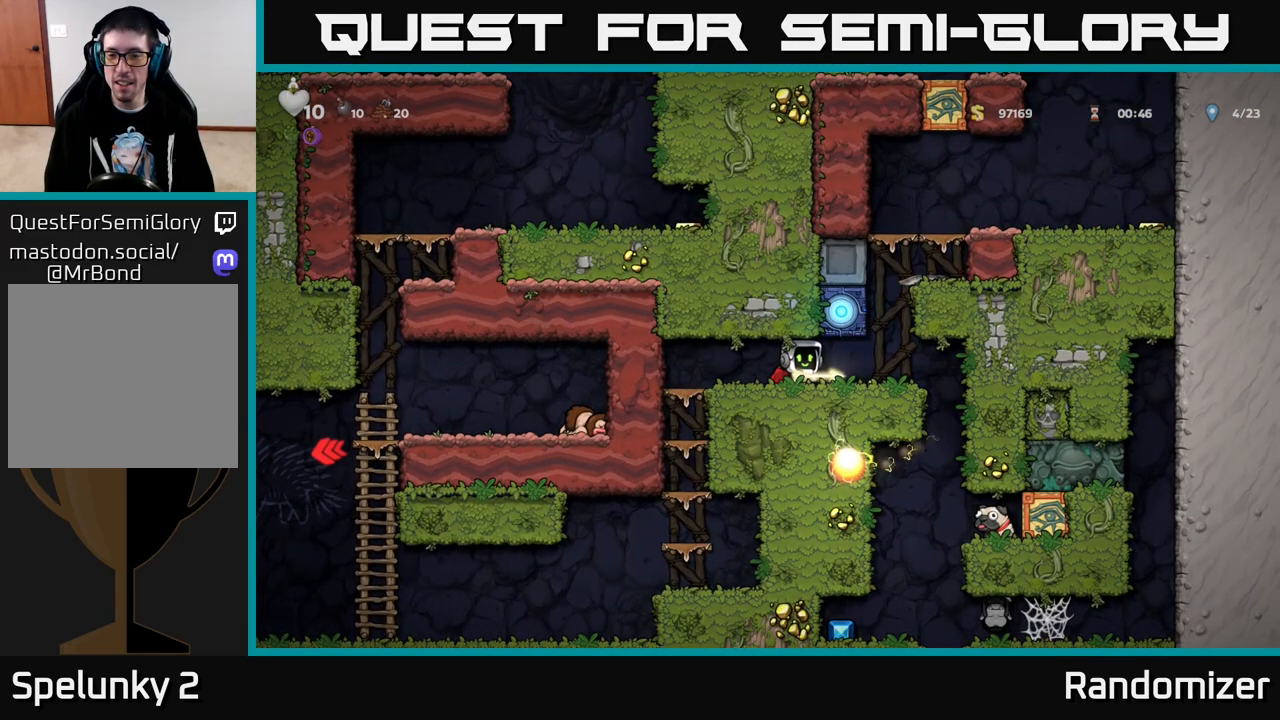
{"buttons": [], "left_stick": "center", "right_stick": "center", "events": [[33, "DPAD_RIGHT", "down"], [417, "DPAD_RIGHT", "up"]]}
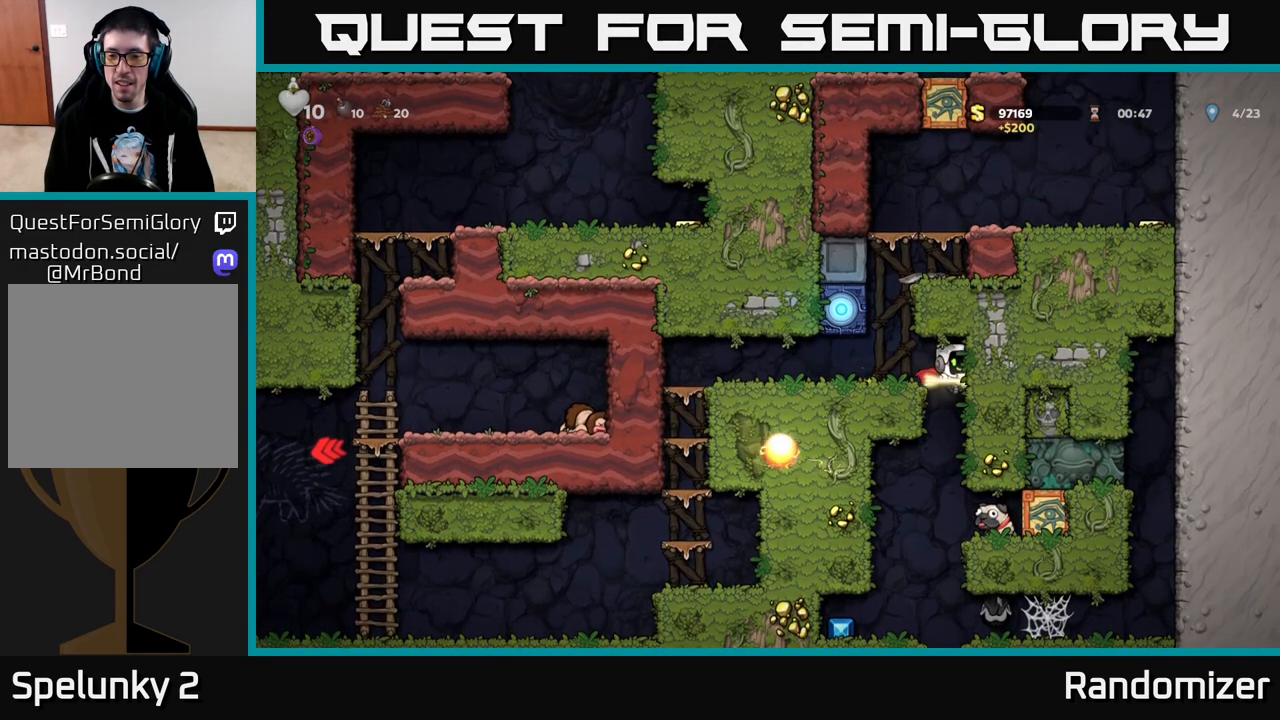
{"buttons": ["DPAD_LEFT"], "left_stick": "center", "right_stick": "center", "events": [[233, "DPAD_LEFT", "down"]]}
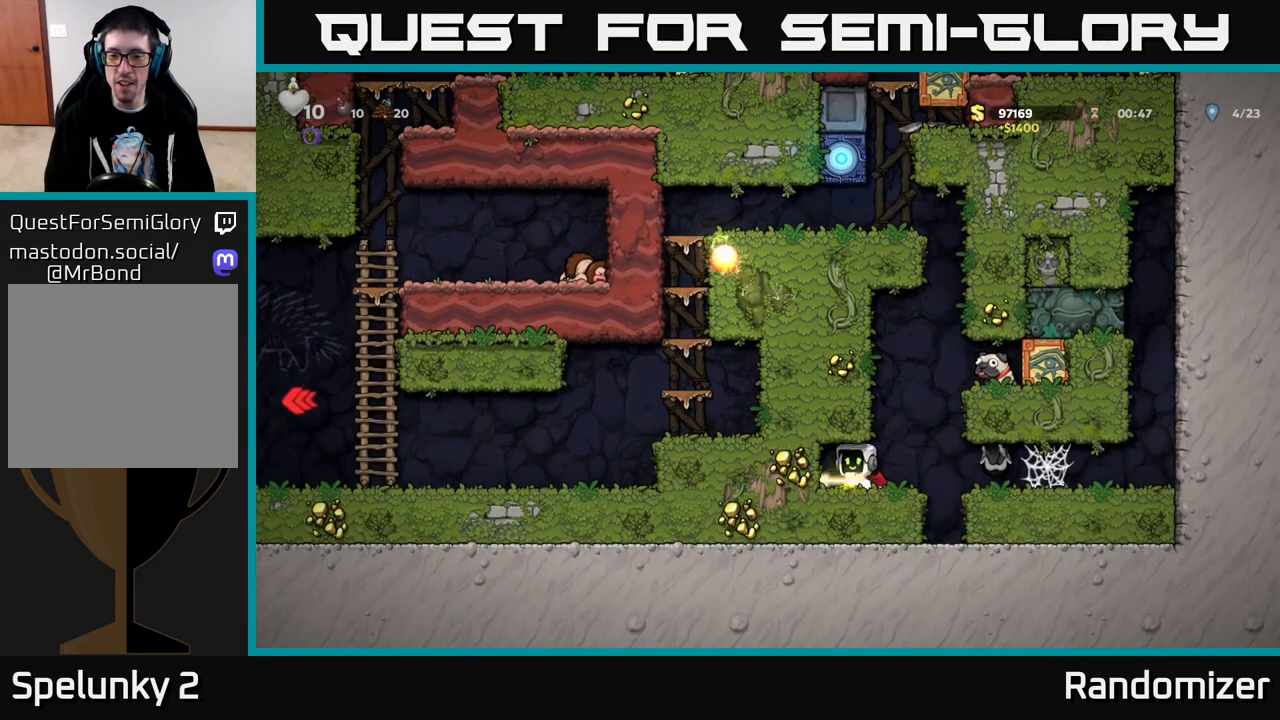
{"buttons": ["X"], "left_stick": "center", "right_stick": "center", "events": [[200, "DPAD_LEFT", "up"], [367, "DPAD_RIGHT", "down"], [450, "X", "down"], [483, "DPAD_RIGHT", "up"]]}
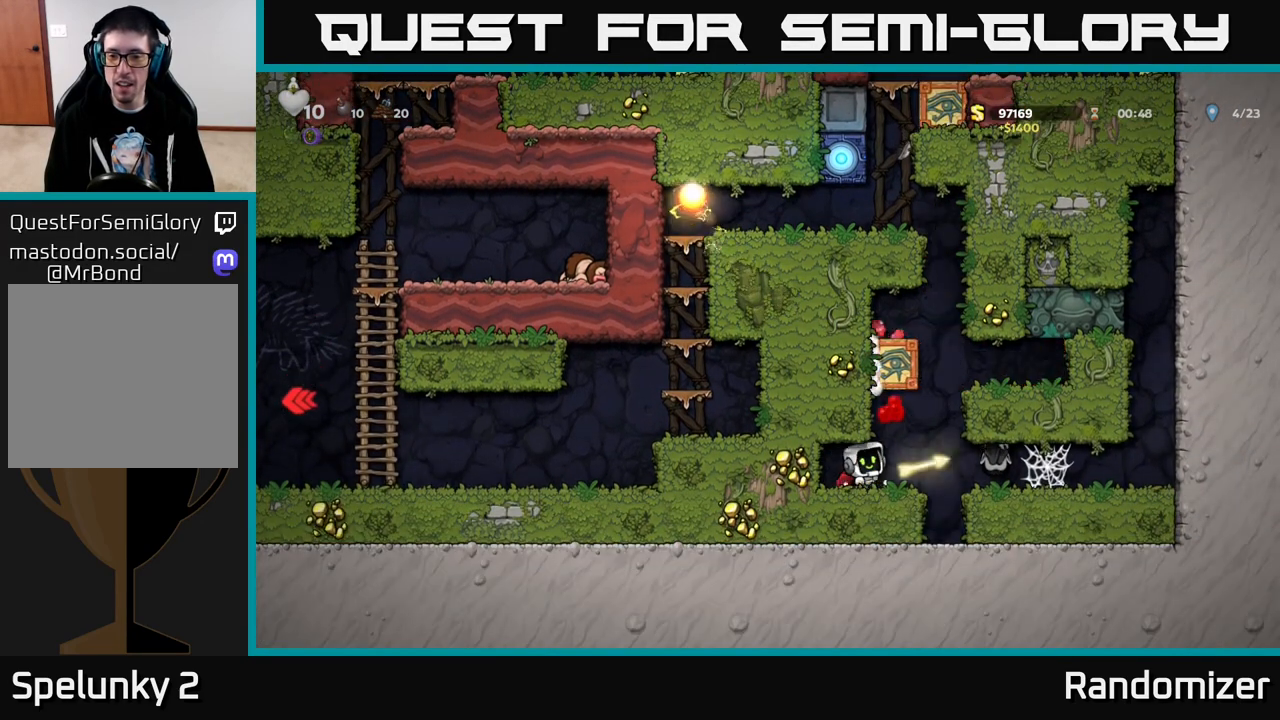
{"buttons": [], "left_stick": "center", "right_stick": "center", "events": [[17, "X", "up"], [67, "DPAD_LEFT", "down"], [300, "DPAD_LEFT", "up"]]}
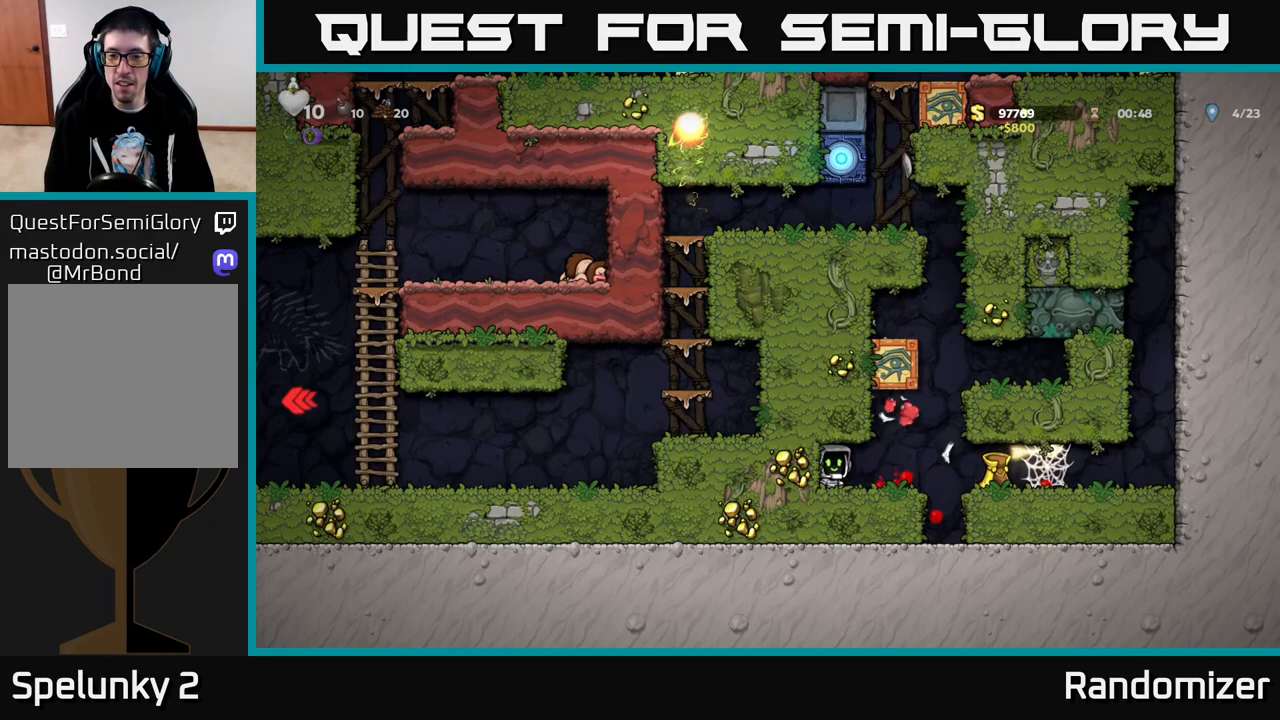
{"buttons": ["DPAD_RIGHT"], "left_stick": "center", "right_stick": "center", "events": [[383, "DPAD_RIGHT", "down"]]}
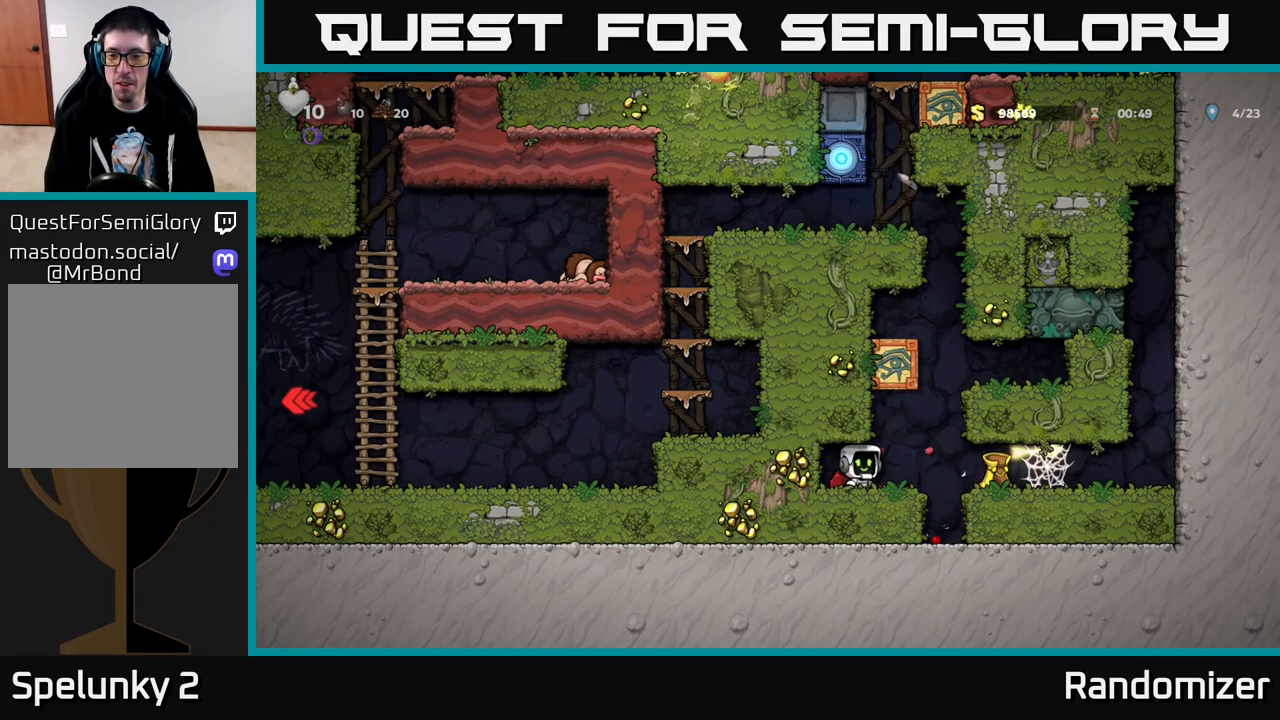
{"buttons": [], "left_stick": "center", "right_stick": "center", "events": [[283, "DPAD_RIGHT", "up"]]}
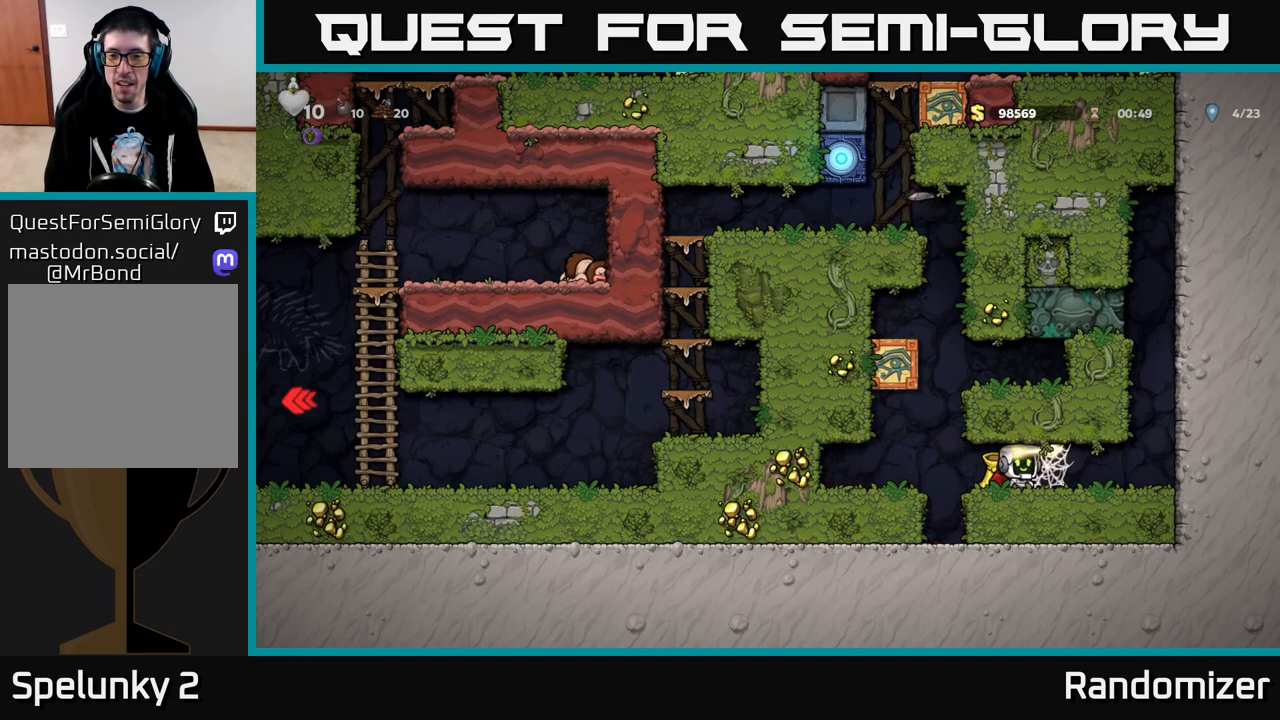
{"buttons": [], "left_stick": "center", "right_stick": "center", "events": []}
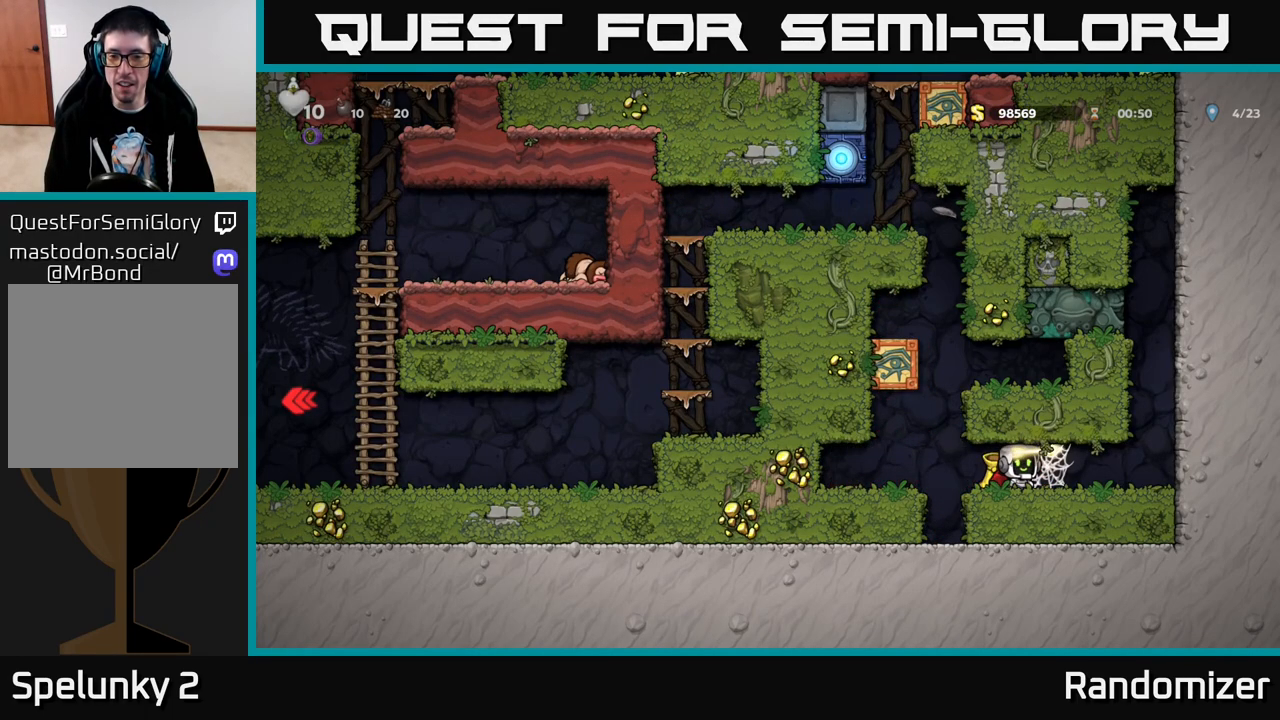
{"buttons": [], "left_stick": "center", "right_stick": "center", "events": []}
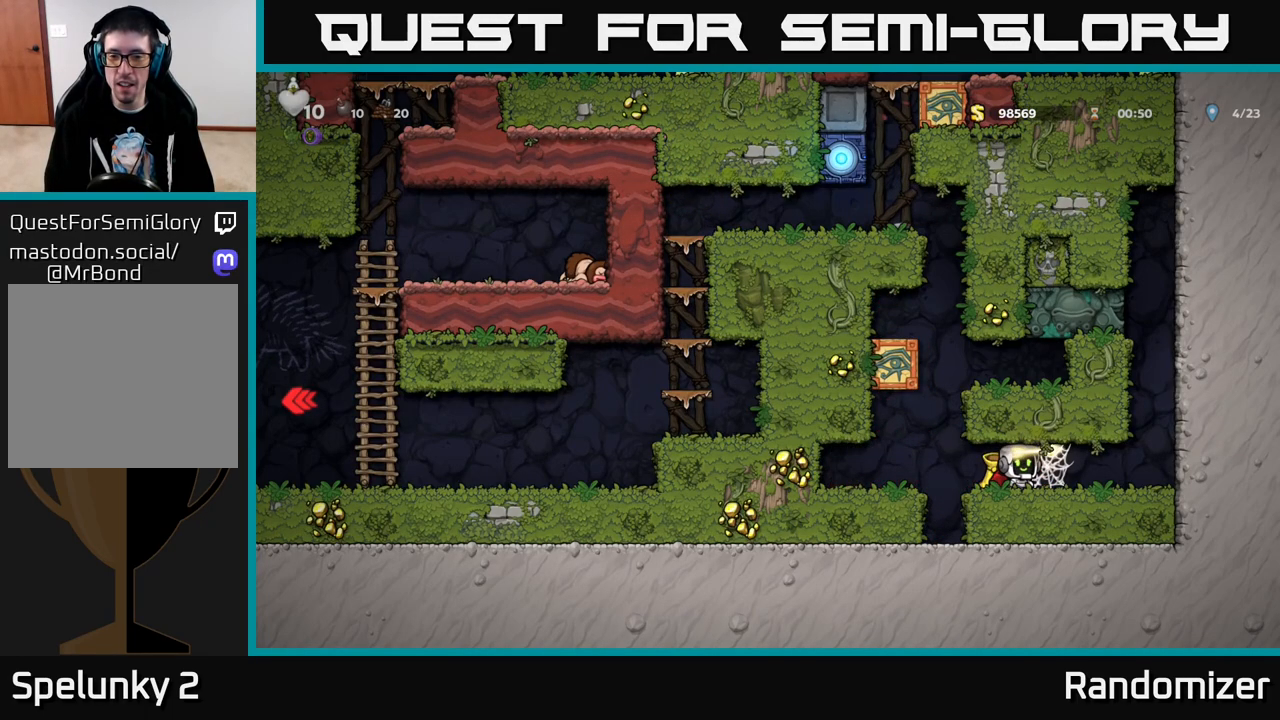
{"buttons": [], "left_stick": "center", "right_stick": "center", "events": []}
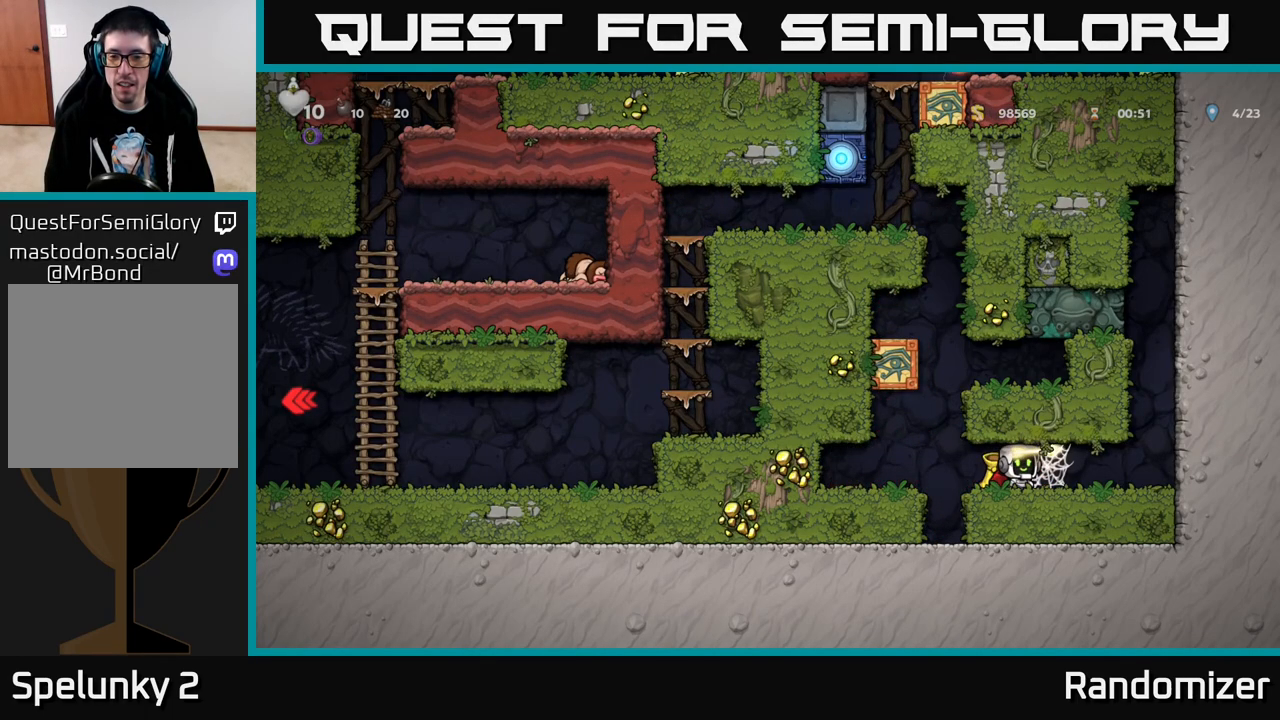
{"buttons": [], "left_stick": "center", "right_stick": "center", "events": [[150, "DPAD_LEFT", "down"], [300, "DPAD_LEFT", "up"]]}
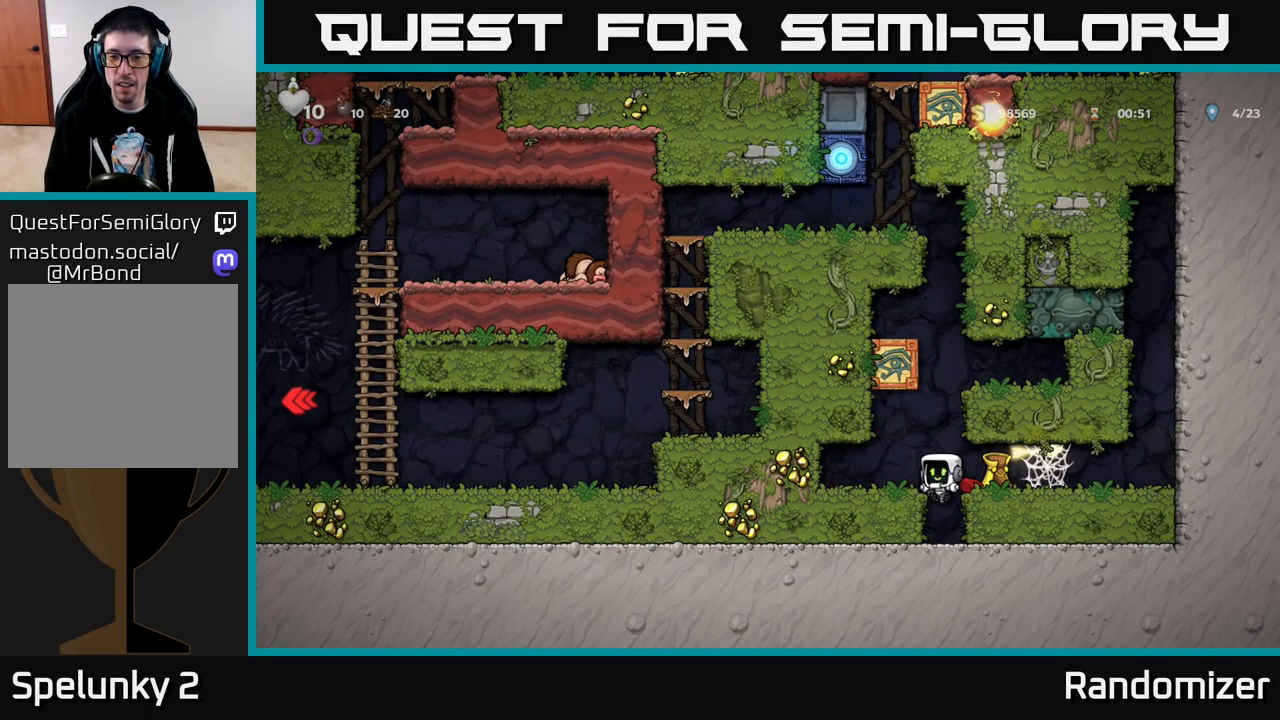
{"buttons": [], "left_stick": "center", "right_stick": "center", "events": [[317, "A", "down"], [467, "A", "up"]]}
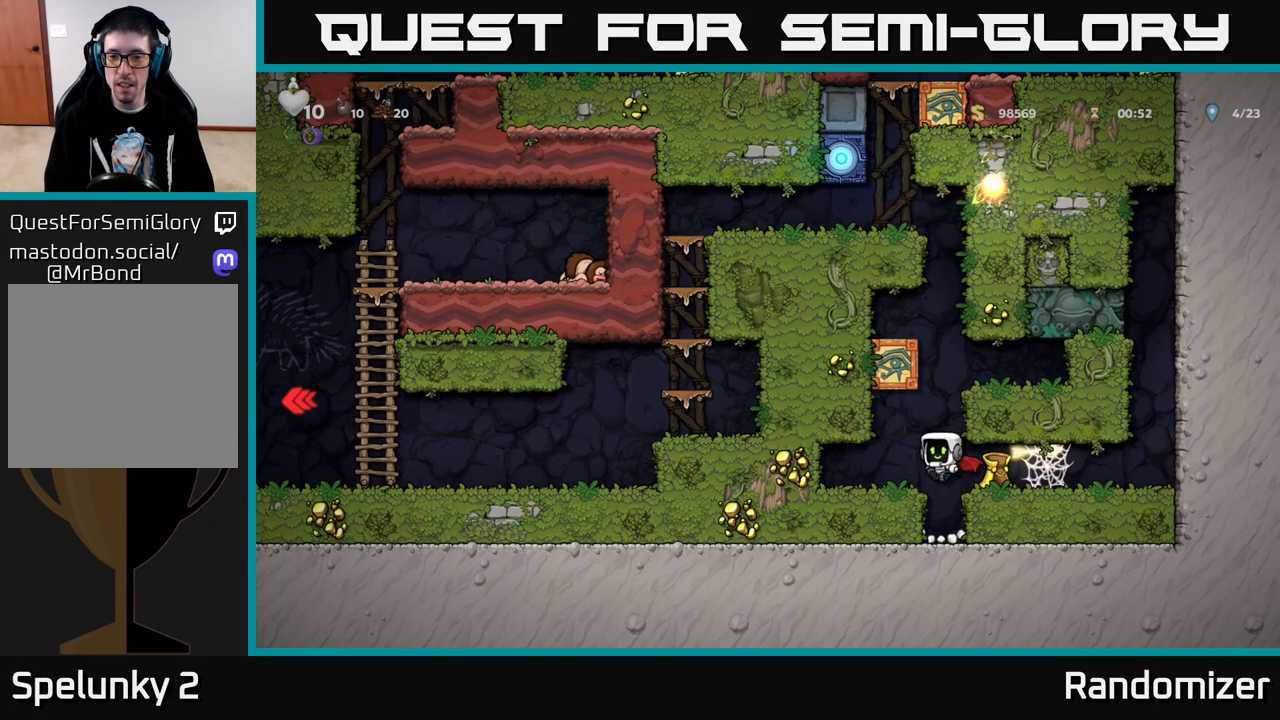
{"buttons": ["A"], "left_stick": "center", "right_stick": "center", "events": [[500, "A", "down"]]}
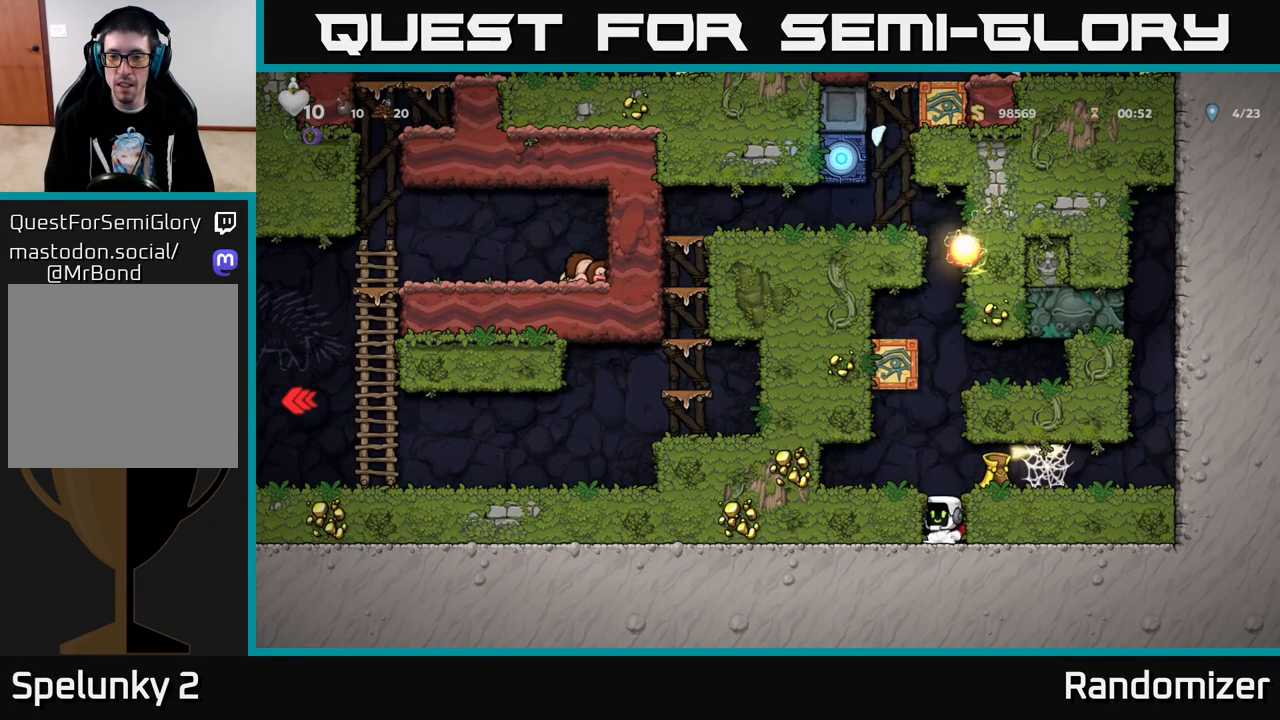
{"buttons": [], "left_stick": "center", "right_stick": "center", "events": [[150, "A", "up"], [217, "A", "down"], [350, "A", "up"]]}
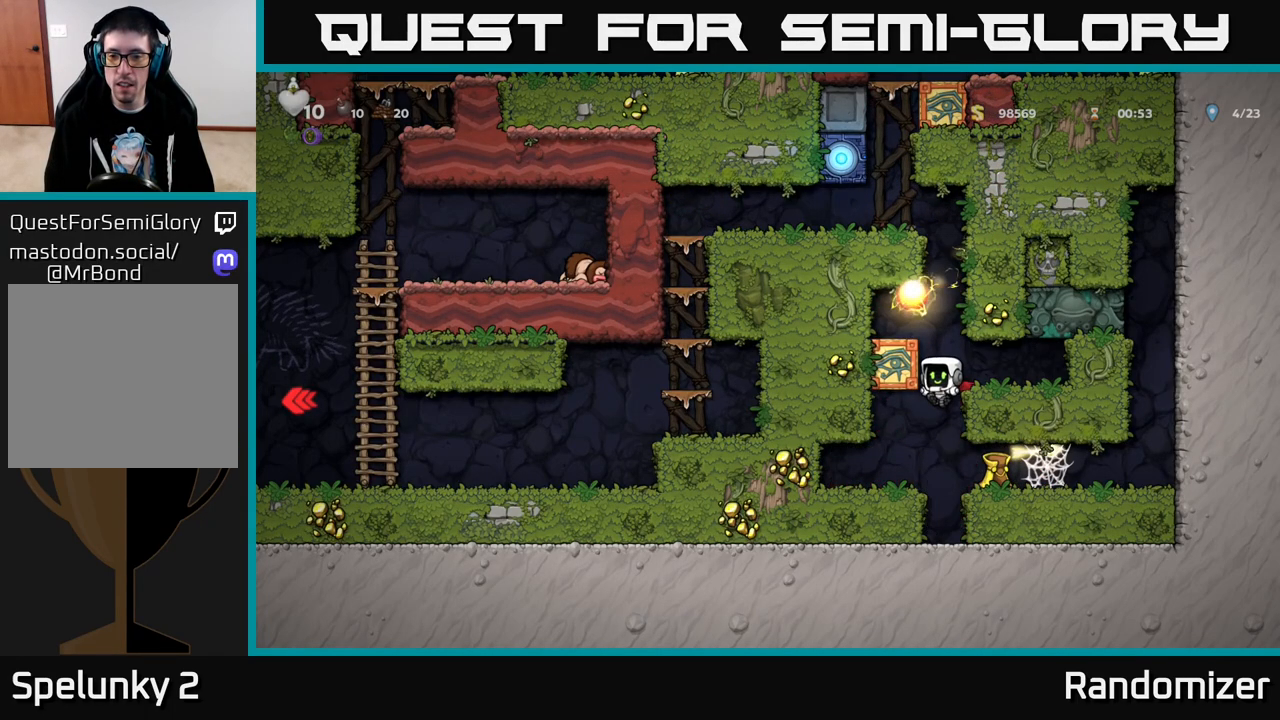
{"buttons": [], "left_stick": "center", "right_stick": "center", "events": []}
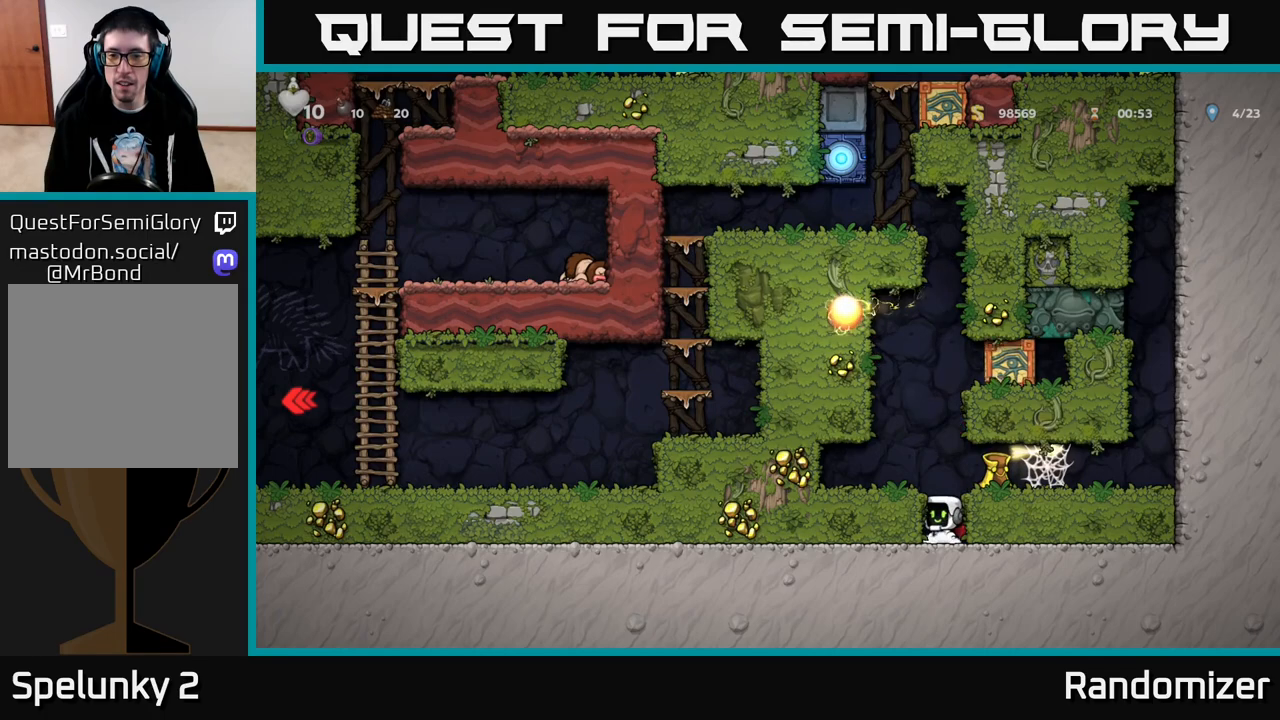
{"buttons": ["A", "DPAD_RIGHT"], "left_stick": "center", "right_stick": "center", "events": [[33, "A", "down"], [217, "A", "up"], [267, "A", "down"], [467, "DPAD_RIGHT", "down"]]}
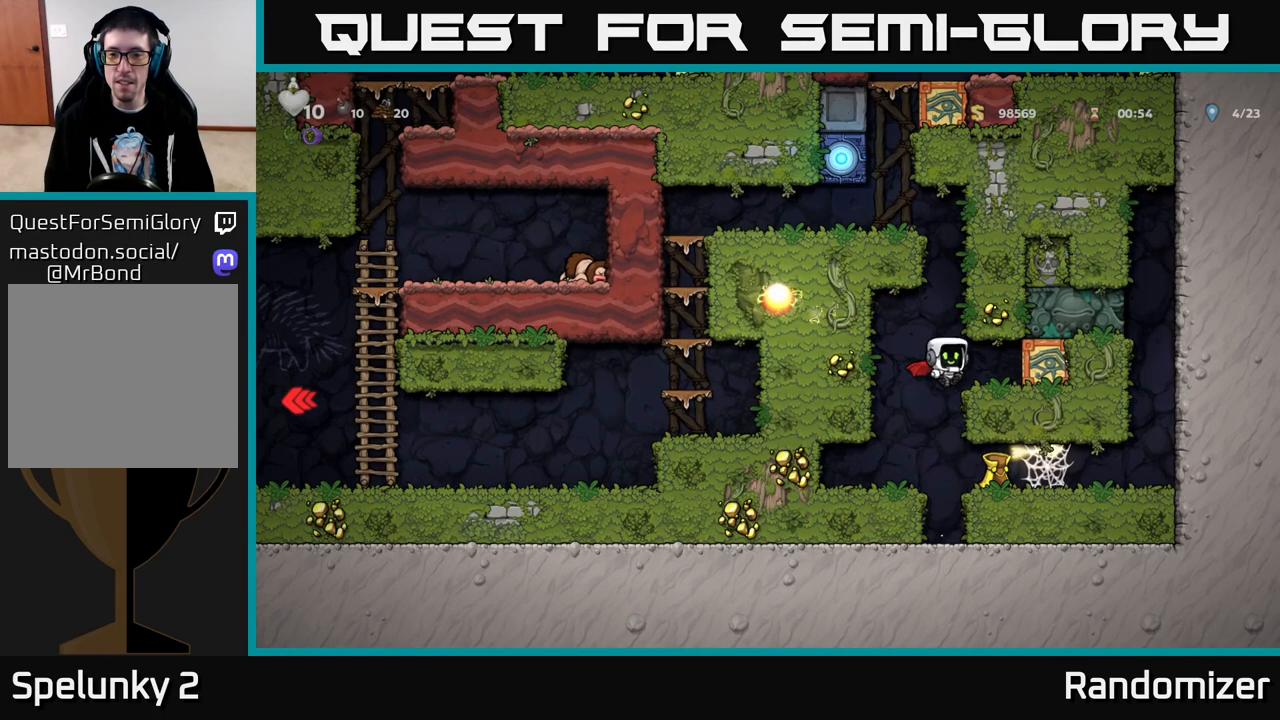
{"buttons": ["A"], "left_stick": "center", "right_stick": "center", "events": [[50, "A", "up"], [150, "DPAD_RIGHT", "up"], [283, "DPAD_LEFT", "down"], [450, "A", "down"], [467, "DPAD_LEFT", "up"]]}
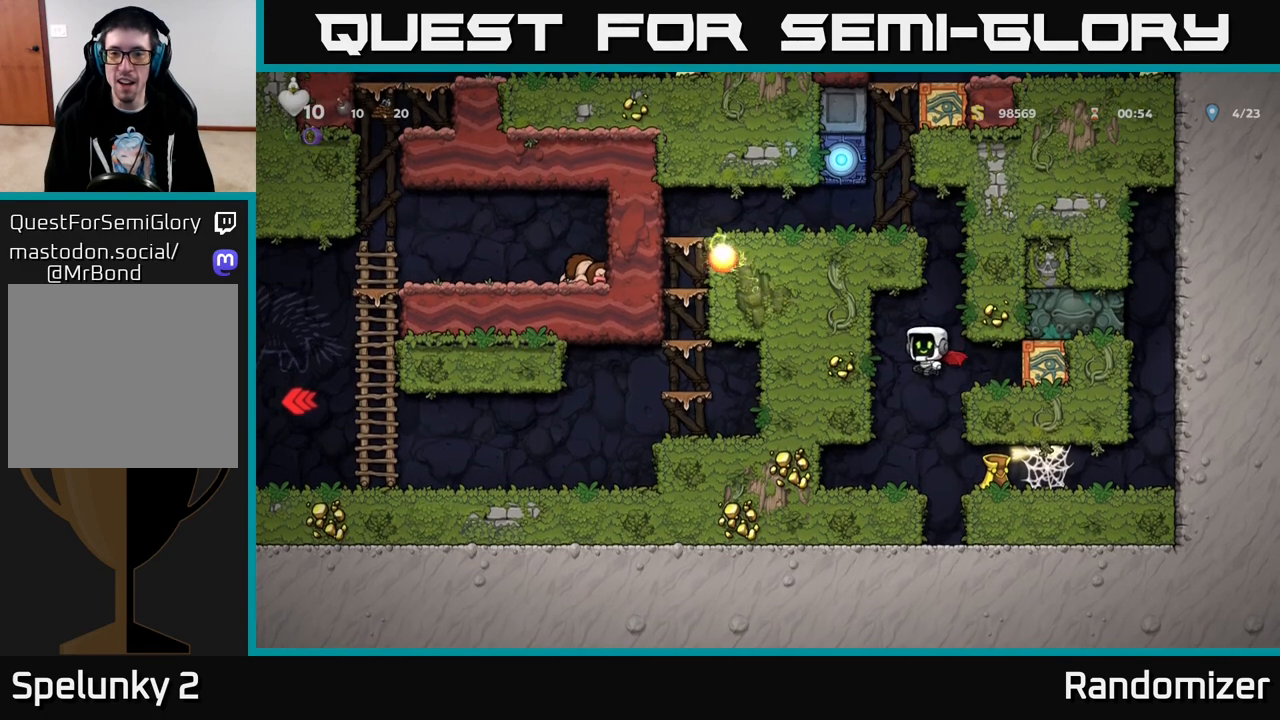
{"buttons": ["A", "DPAD_LEFT"], "left_stick": "center", "right_stick": "center", "events": [[33, "DPAD_RIGHT", "down"], [200, "A", "up"], [267, "A", "down"], [300, "DPAD_RIGHT", "up"], [350, "DPAD_LEFT", "down"]]}
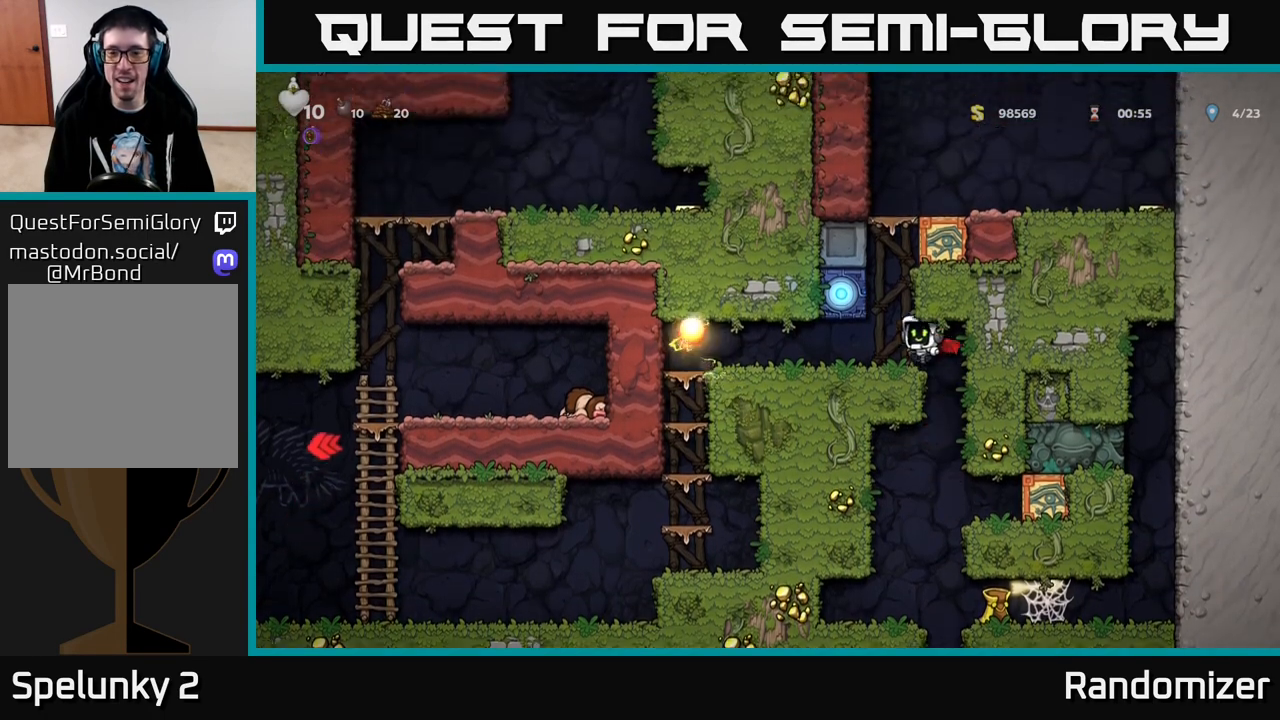
{"buttons": [], "left_stick": "center", "right_stick": "center", "events": [[83, "A", "up"], [100, "DPAD_LEFT", "up"]]}
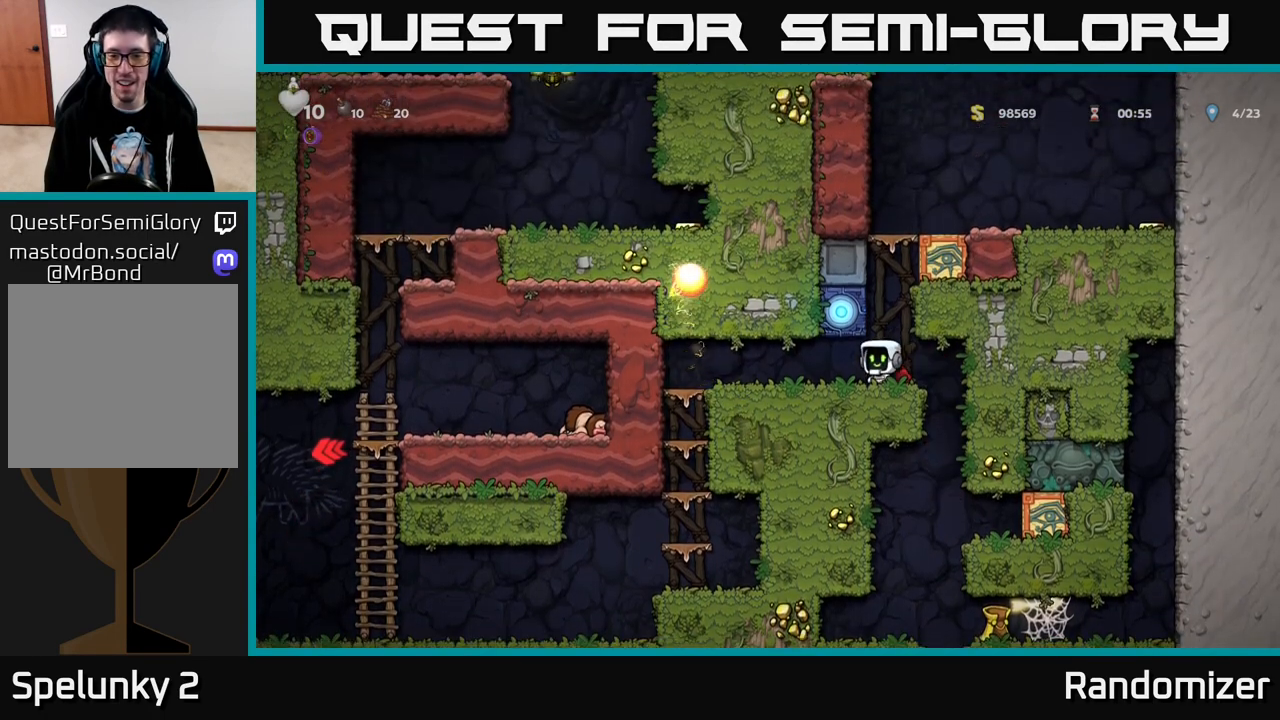
{"buttons": [], "left_stick": "center", "right_stick": "center", "events": [[283, "DPAD_LEFT", "down"], [400, "DPAD_LEFT", "up"]]}
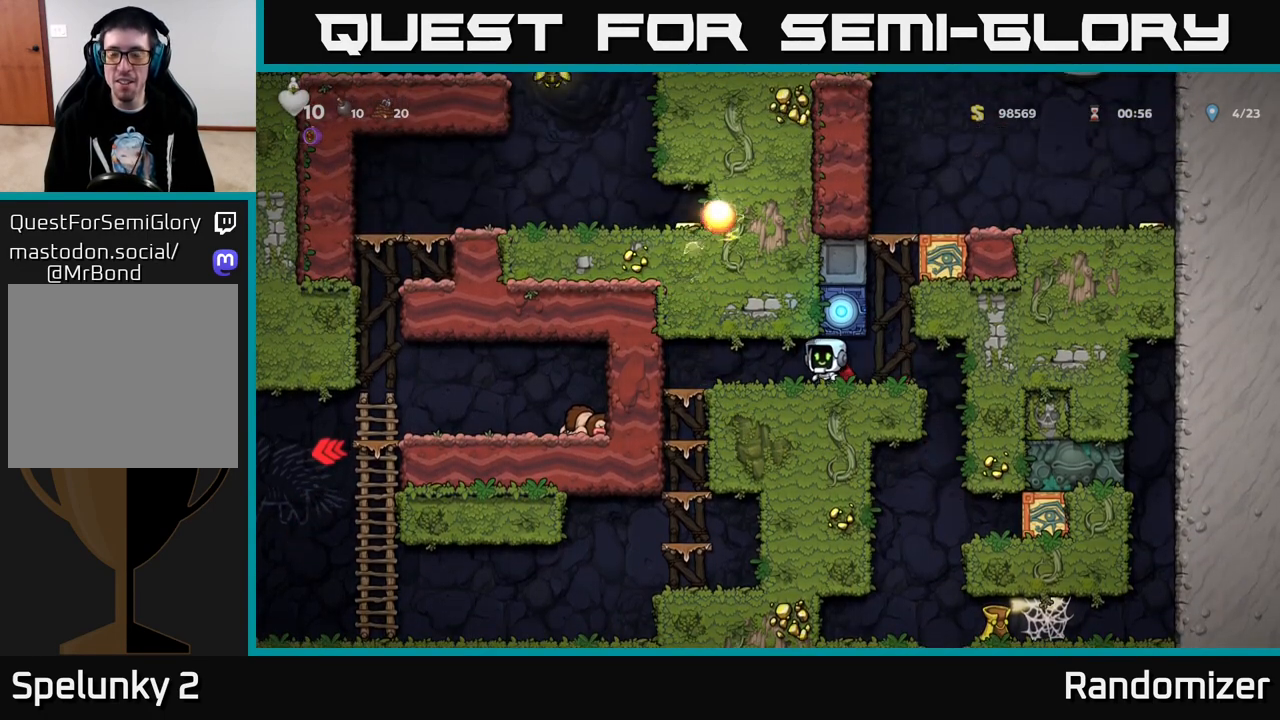
{"buttons": ["DPAD_RIGHT"], "left_stick": "center", "right_stick": "center", "events": [[333, "DPAD_RIGHT", "down"]]}
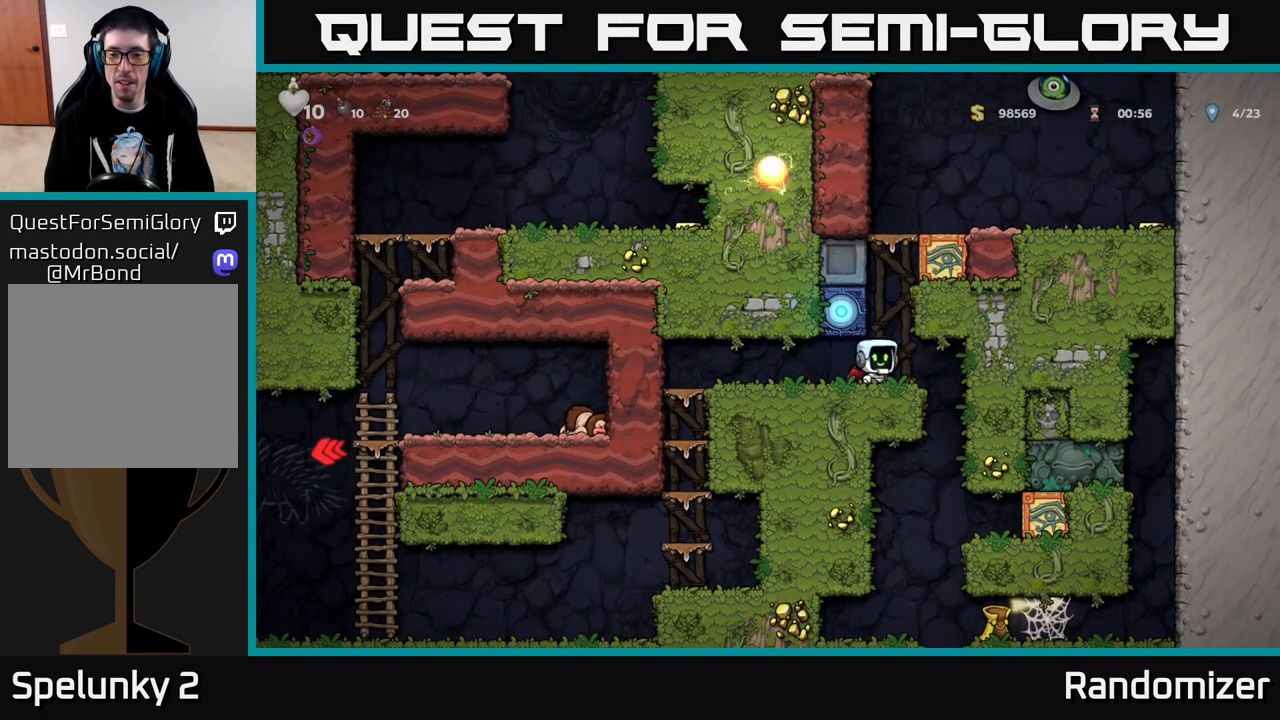
{"buttons": [], "left_stick": "center", "right_stick": "center", "events": [[117, "DPAD_RIGHT", "up"]]}
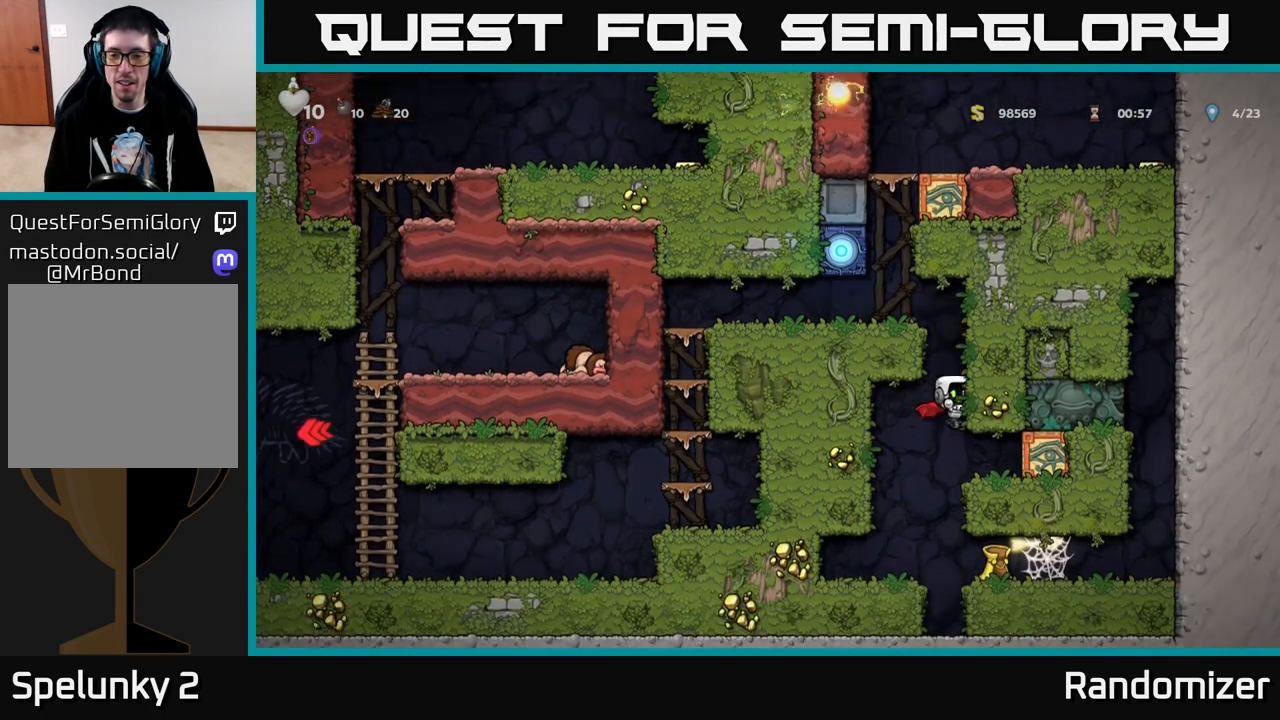
{"buttons": ["DPAD_DOWN"], "left_stick": "center", "right_stick": "center", "events": [[483, "DPAD_DOWN", "down"]]}
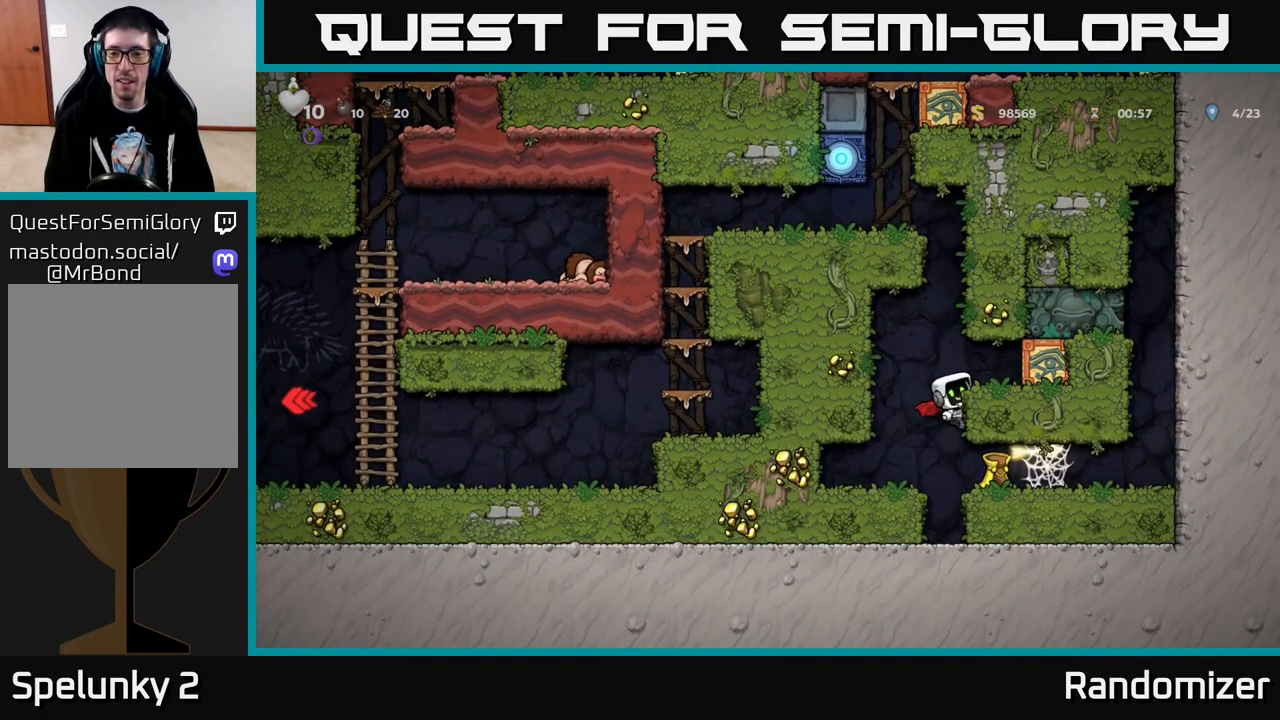
{"buttons": ["A"], "left_stick": "center", "right_stick": "center", "events": [[33, "A", "down"], [117, "A", "up"], [150, "DPAD_DOWN", "up"], [483, "A", "down"]]}